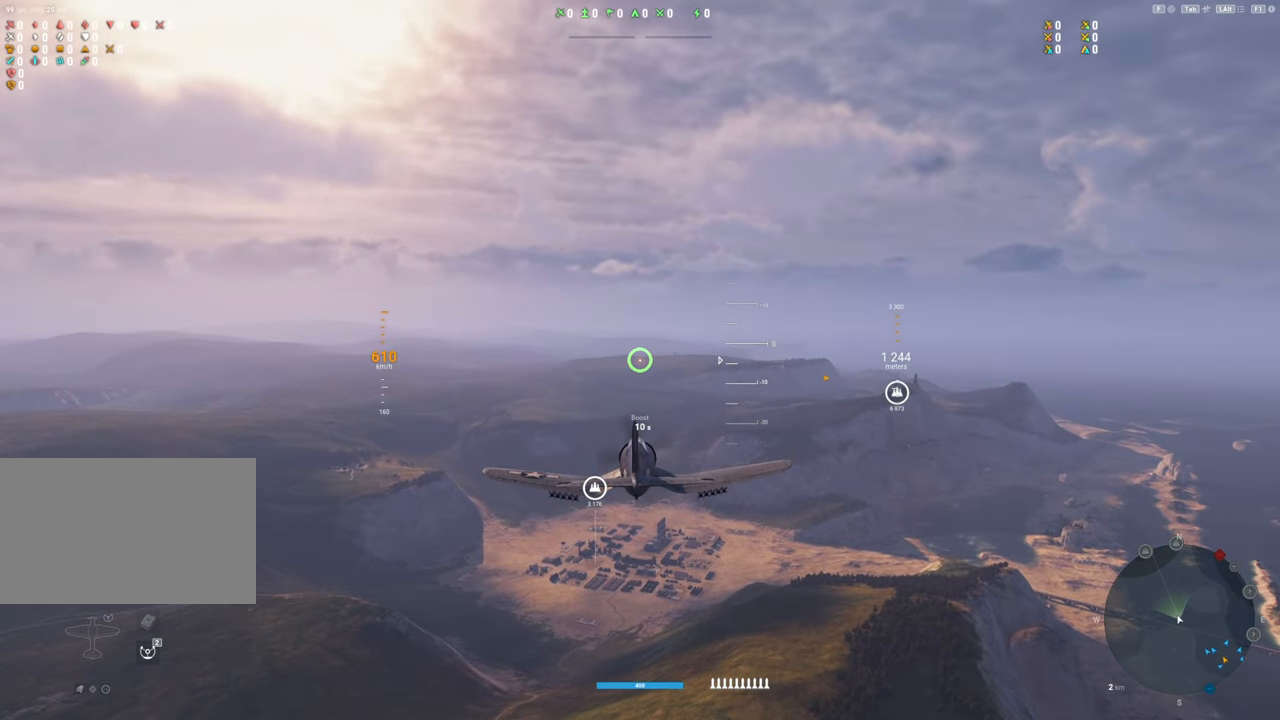
Gameplay with keyboard and mouse; each line is a JSON object with the keys and mouse buttons held at the frame after it. "events" lists presses ("down") and releases ("up") of "1", "2", "3", "4", "5", "a", "alt", "c", "caps_lock", "ctrl", "d", "e", "f", "g", "q", "r", "s", "shift", "space", "t", "tab", "v", "w", "x", "z", "mouse_left", "mouse_wheel" and "mouse_right" between this image and that frame as [ms after this image, input, new state], when the widget could be followed in between. "mouse_left", "mouse_wheel", "mouse_right" = the "left", "wheel", "right" buttons of the "mouse" list. No other keys are recorded. "wheel" means that the mouse wheel is clicked or scrolled. "mouse_move" is the direction in which the mouse moves at that frame (one of eight, or "still"), when it could be read.
{"keys": ["shift"], "mouse": [], "mouse_move": "still", "events": []}
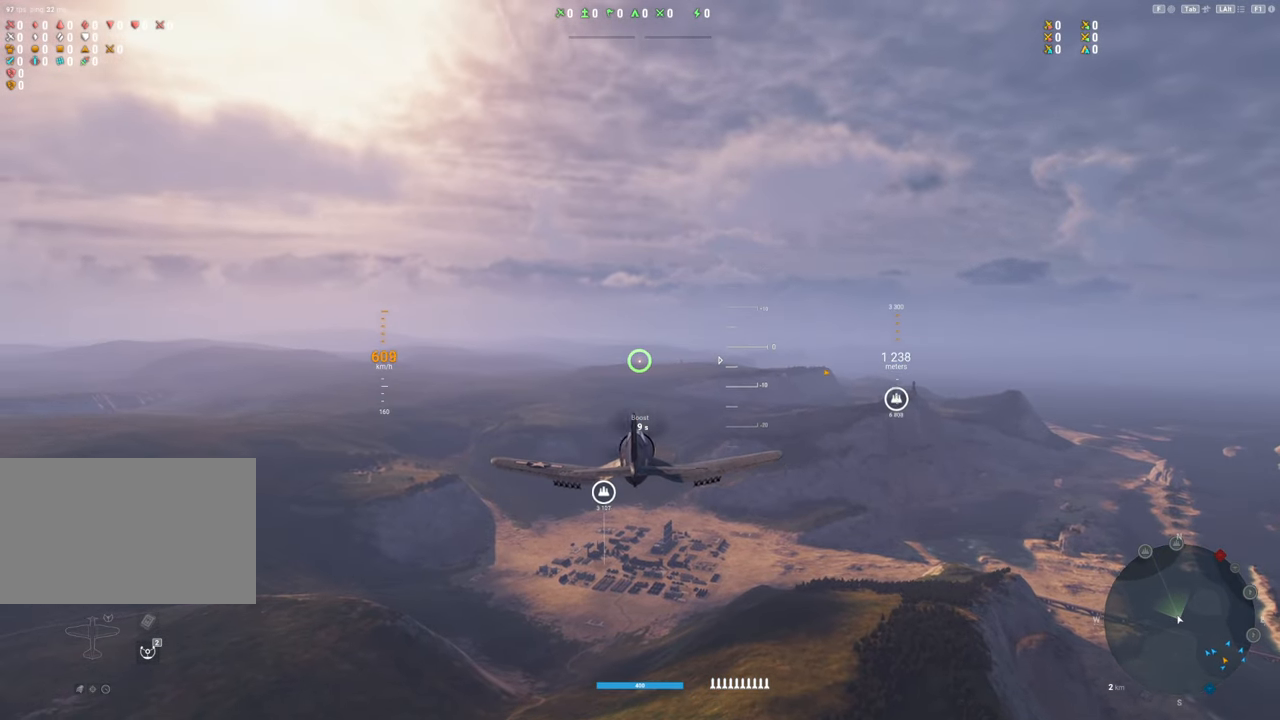
{"keys": ["shift"], "mouse": [], "mouse_move": "still", "events": []}
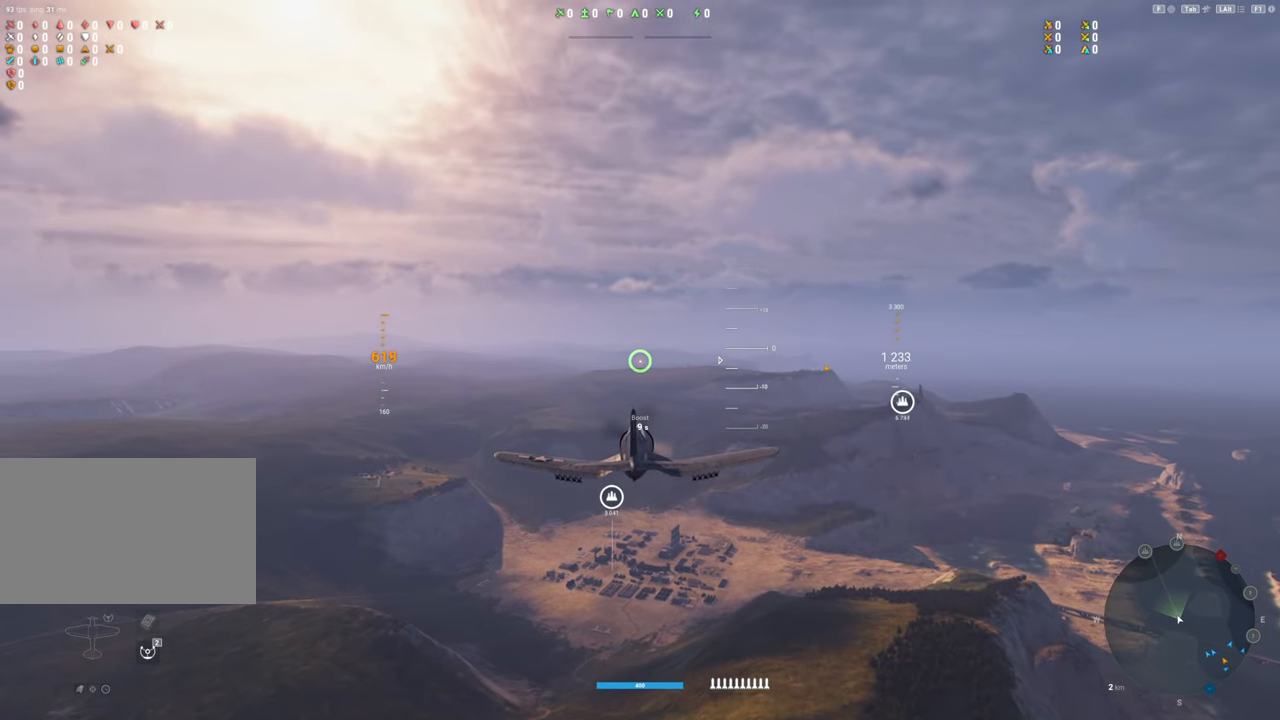
{"keys": ["shift"], "mouse": [], "mouse_move": "still", "events": []}
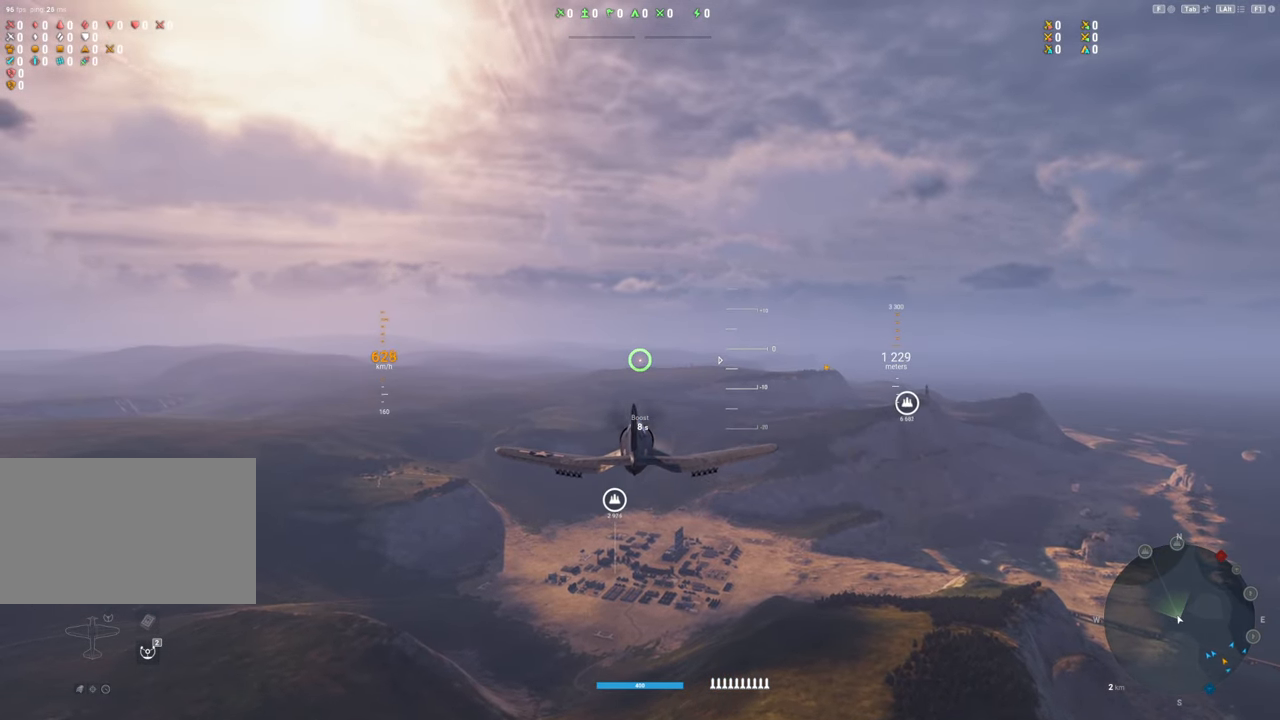
{"keys": ["shift"], "mouse": [], "mouse_move": "left", "events": []}
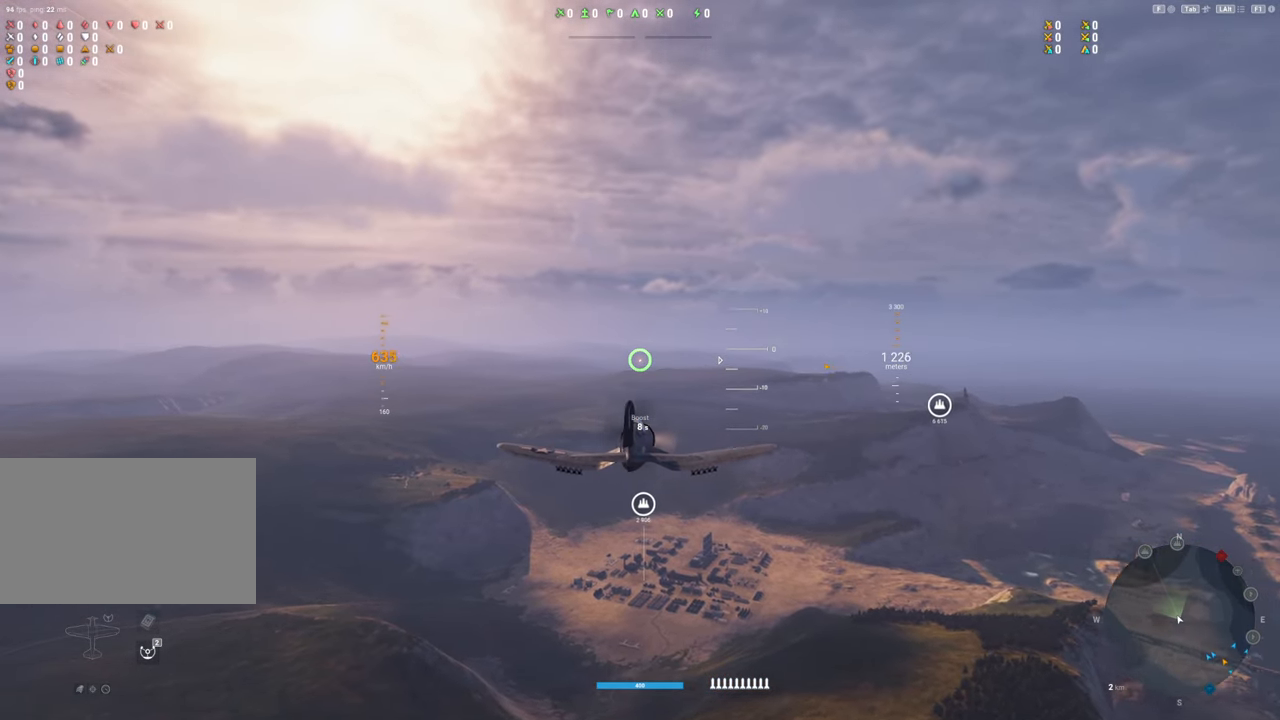
{"keys": ["shift"], "mouse": [], "mouse_move": "left", "events": []}
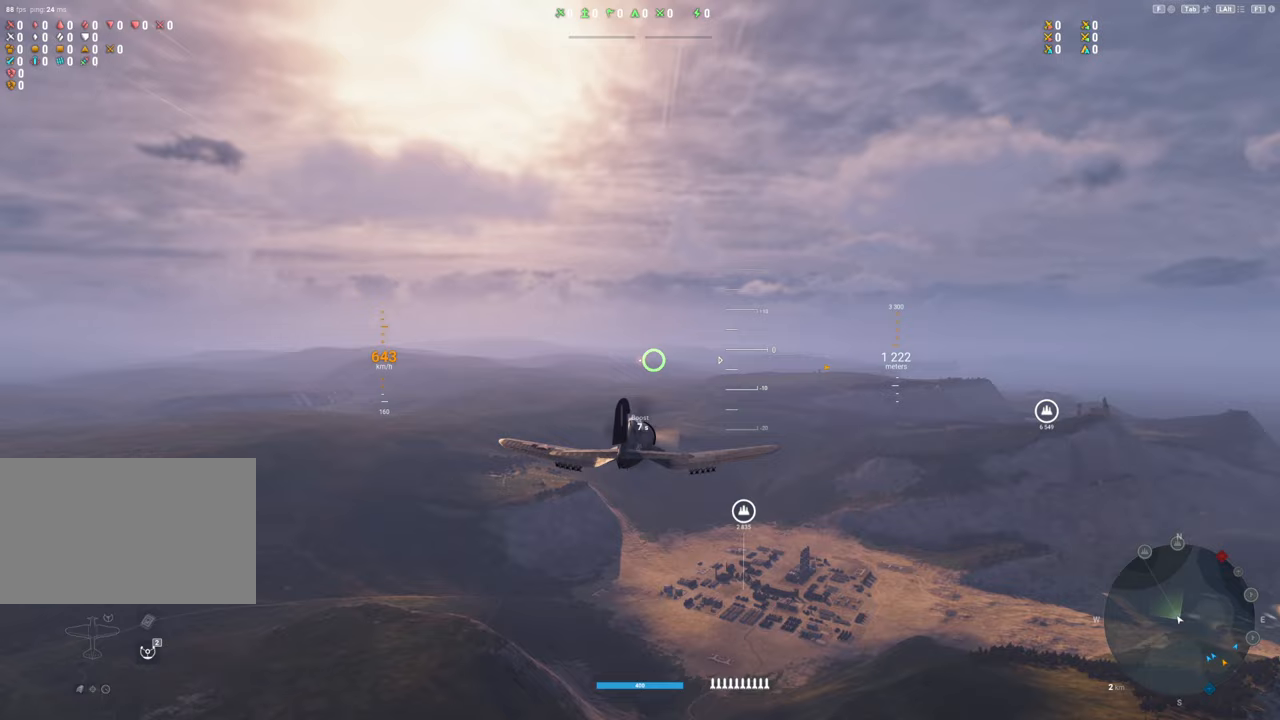
{"keys": [], "mouse": [], "mouse_move": "left", "events": [[433, "shift", "up"]]}
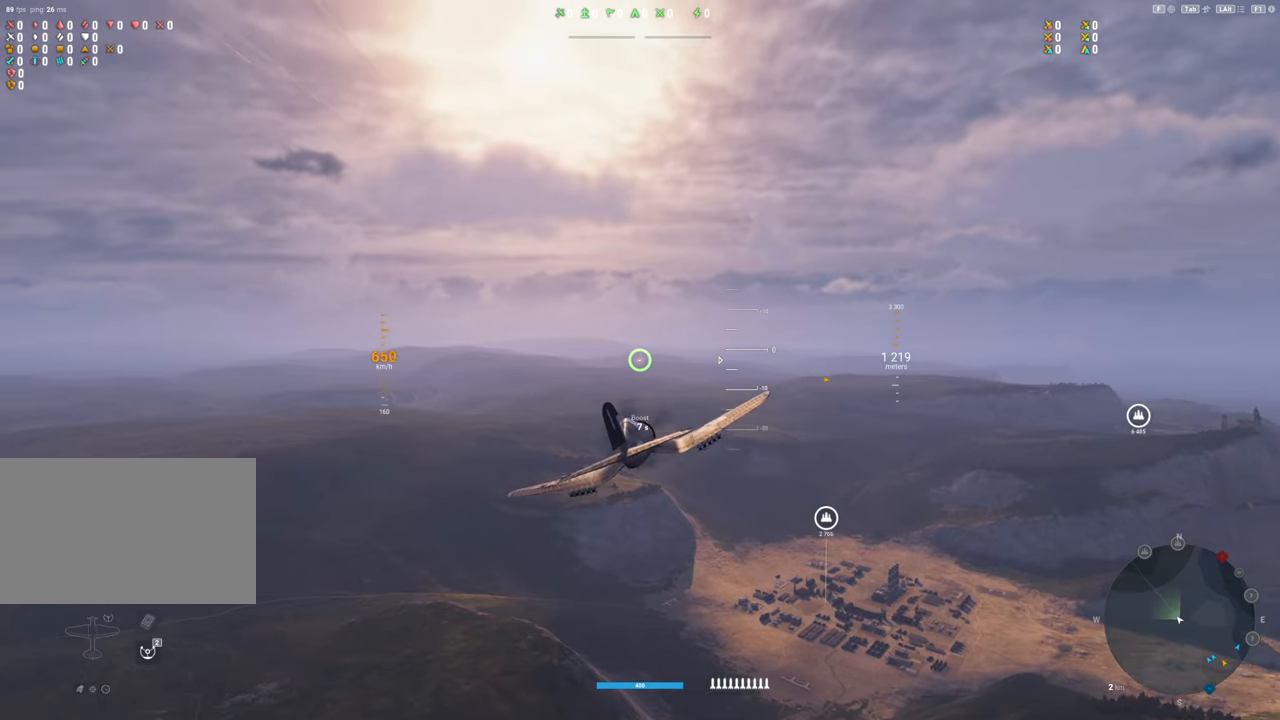
{"keys": [], "mouse": [], "mouse_move": "still", "events": []}
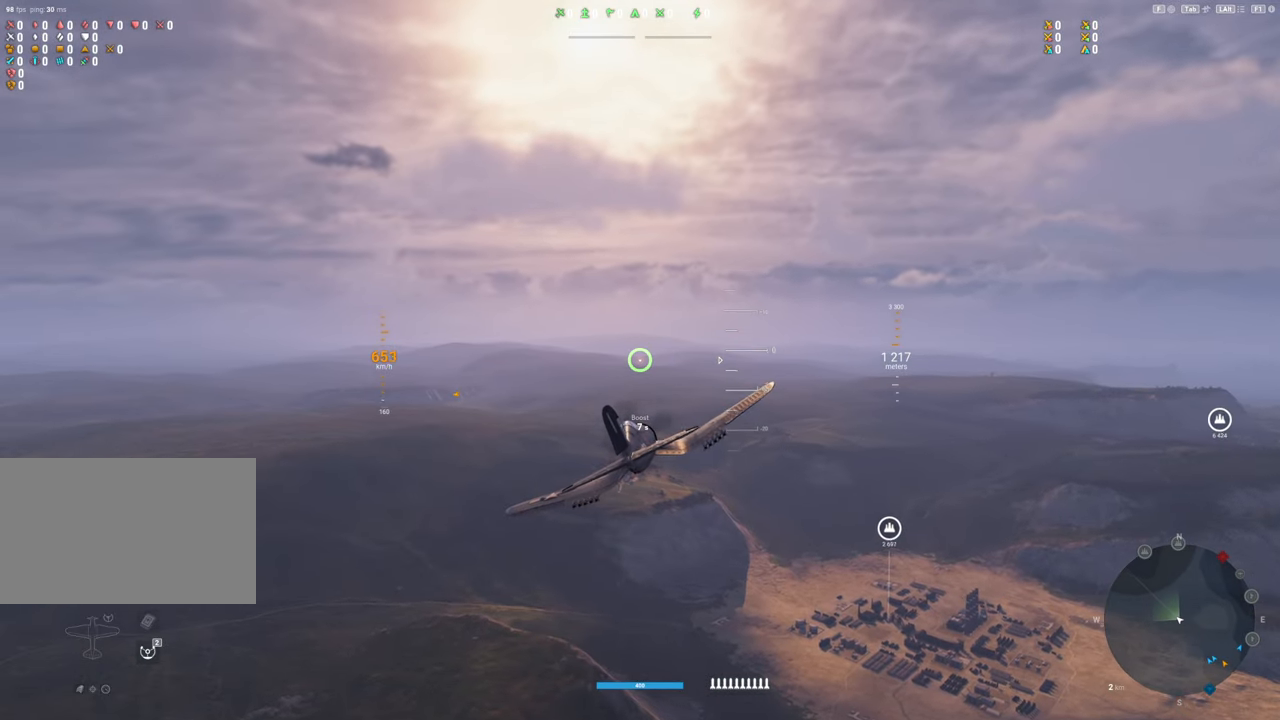
{"keys": [], "mouse": [], "mouse_move": "still", "events": []}
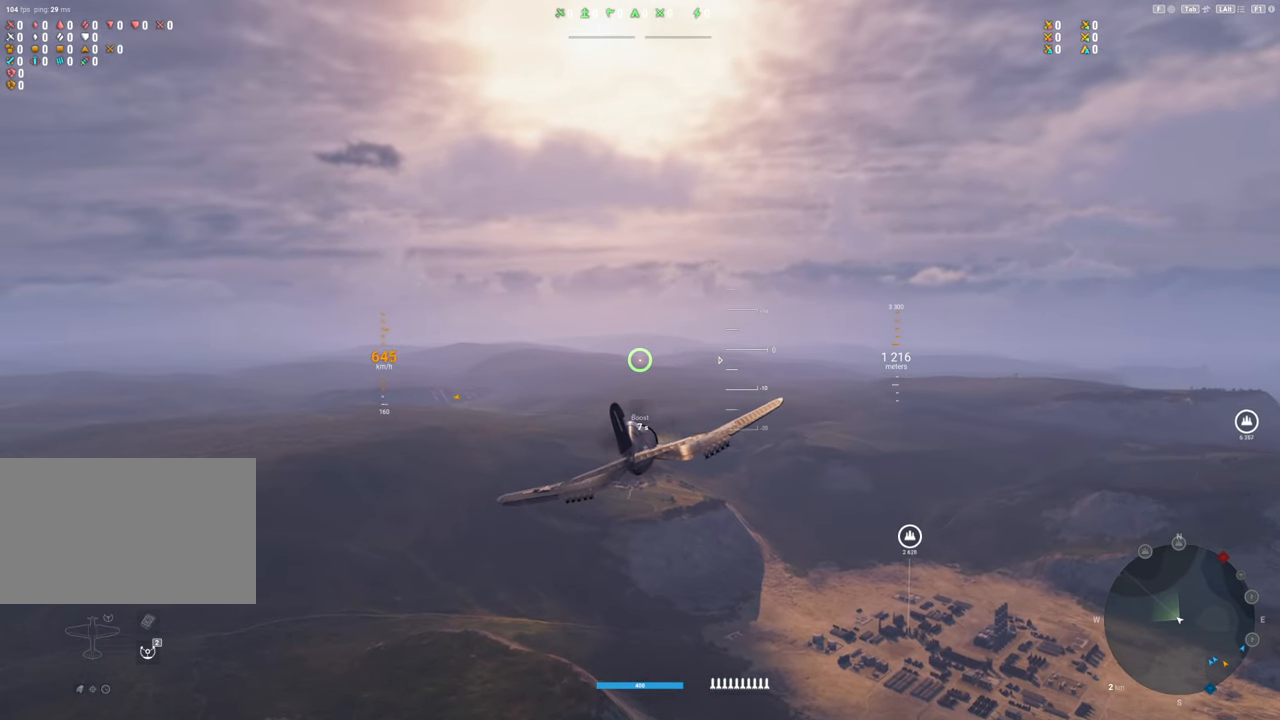
{"keys": [], "mouse": [], "mouse_move": "still", "events": []}
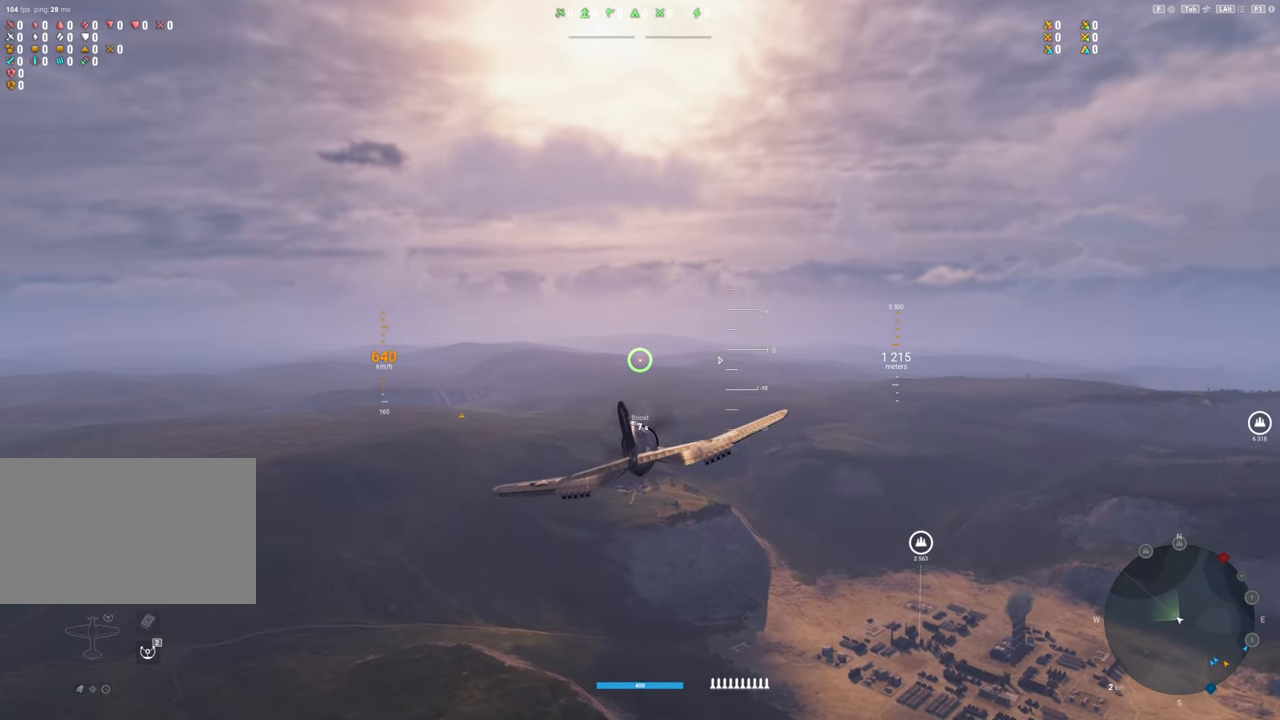
{"keys": [], "mouse": [], "mouse_move": "still", "events": [[317, "d", "down"], [450, "d", "up"]]}
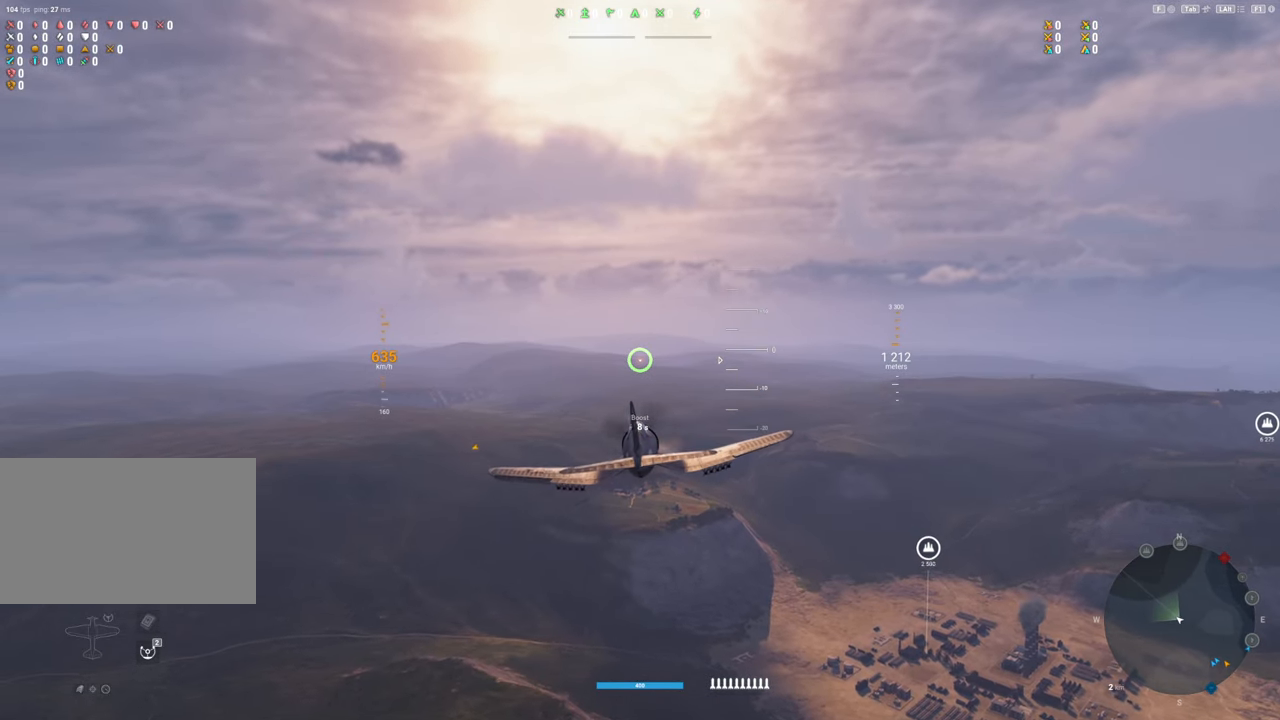
{"keys": [], "mouse": [], "mouse_move": "still", "events": []}
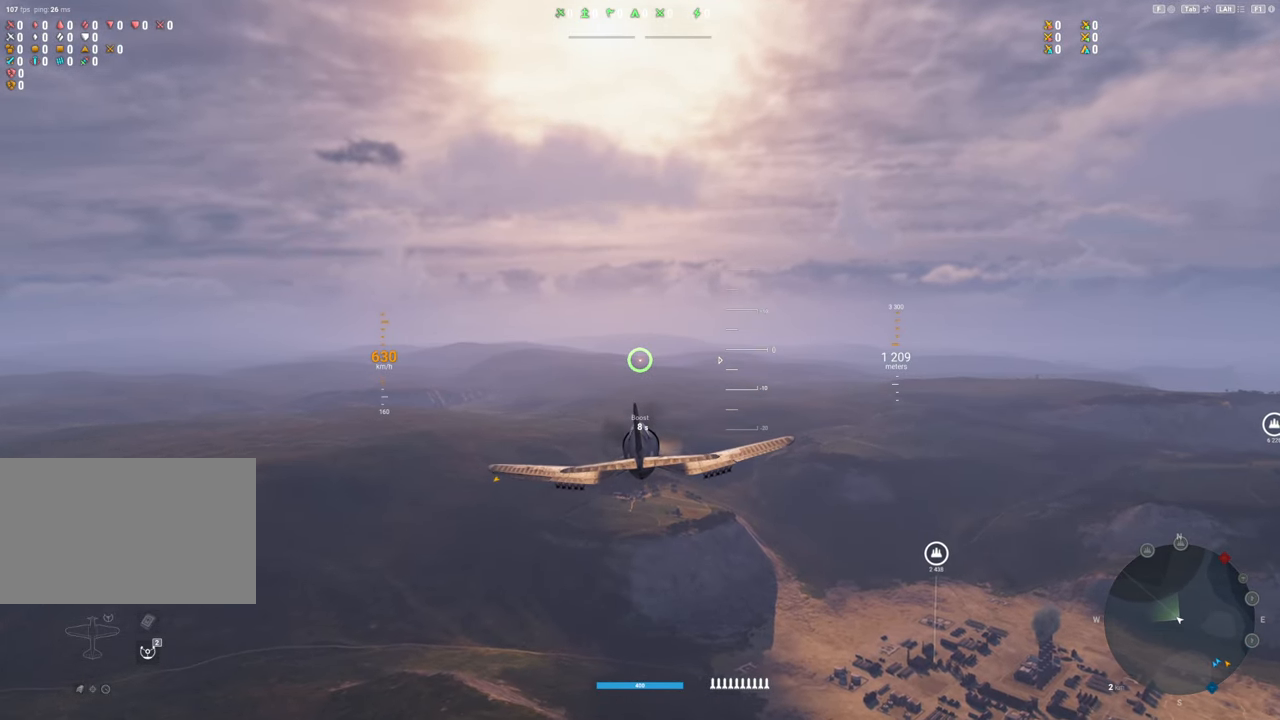
{"keys": [], "mouse": [], "mouse_move": "still", "events": []}
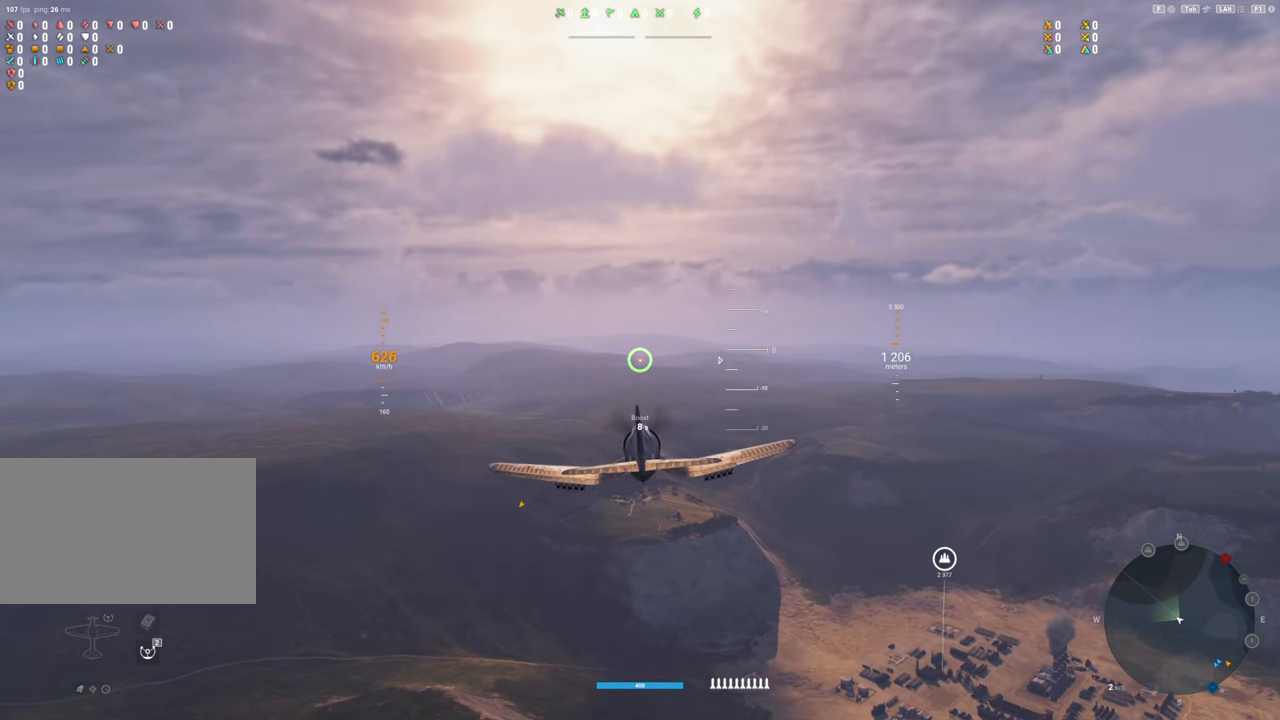
{"keys": ["tab"], "mouse": [], "mouse_move": "still", "events": [[33, "tab", "down"]]}
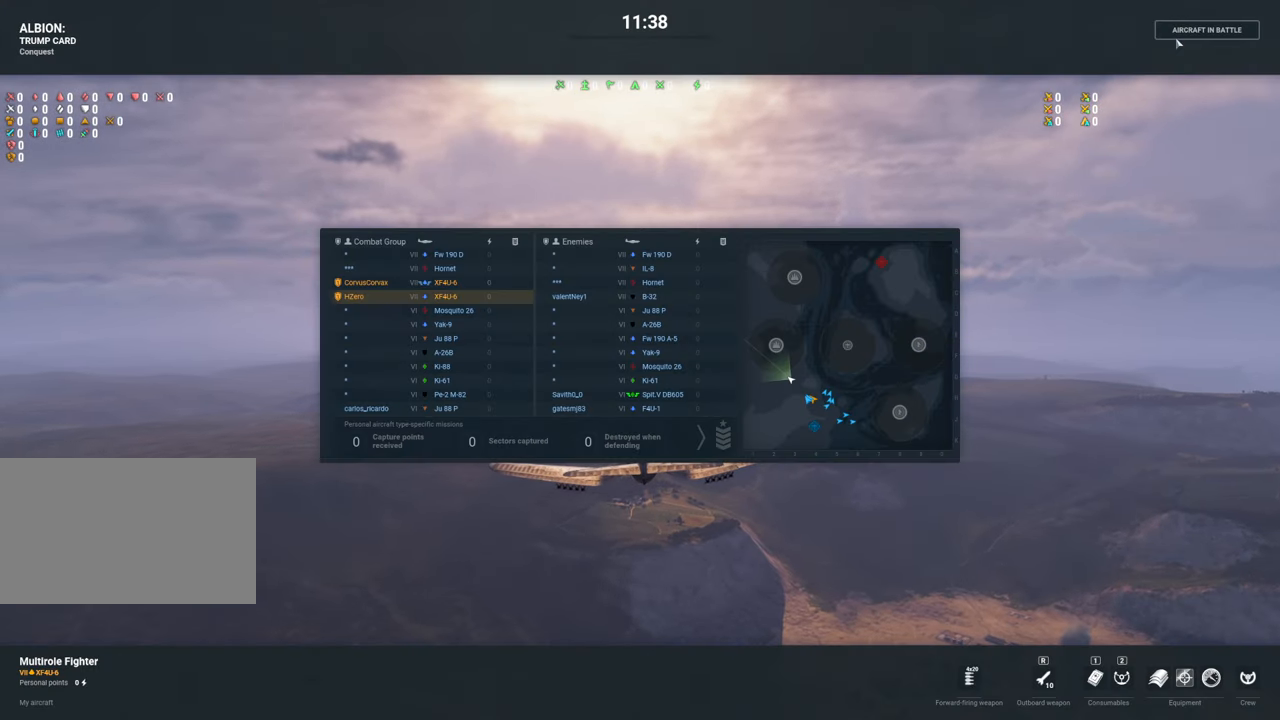
{"keys": ["tab"], "mouse": [], "mouse_move": "still", "events": []}
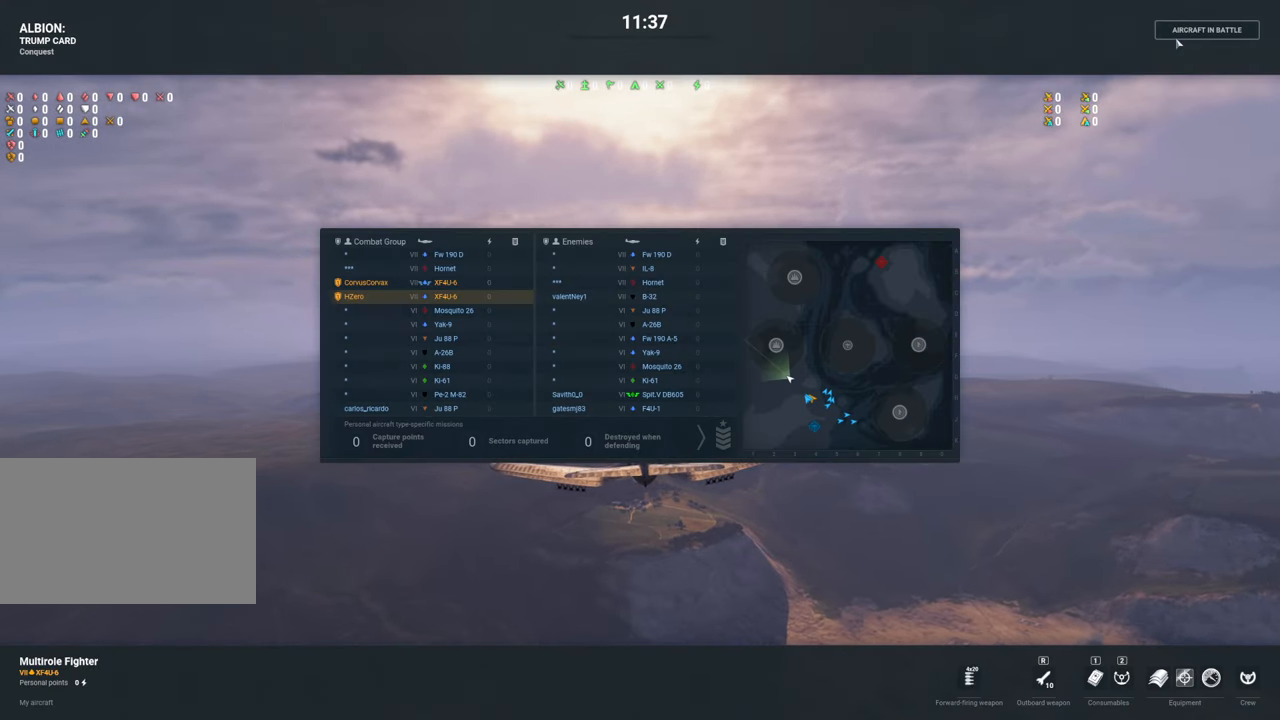
{"keys": ["tab"], "mouse": [], "mouse_move": "still", "events": []}
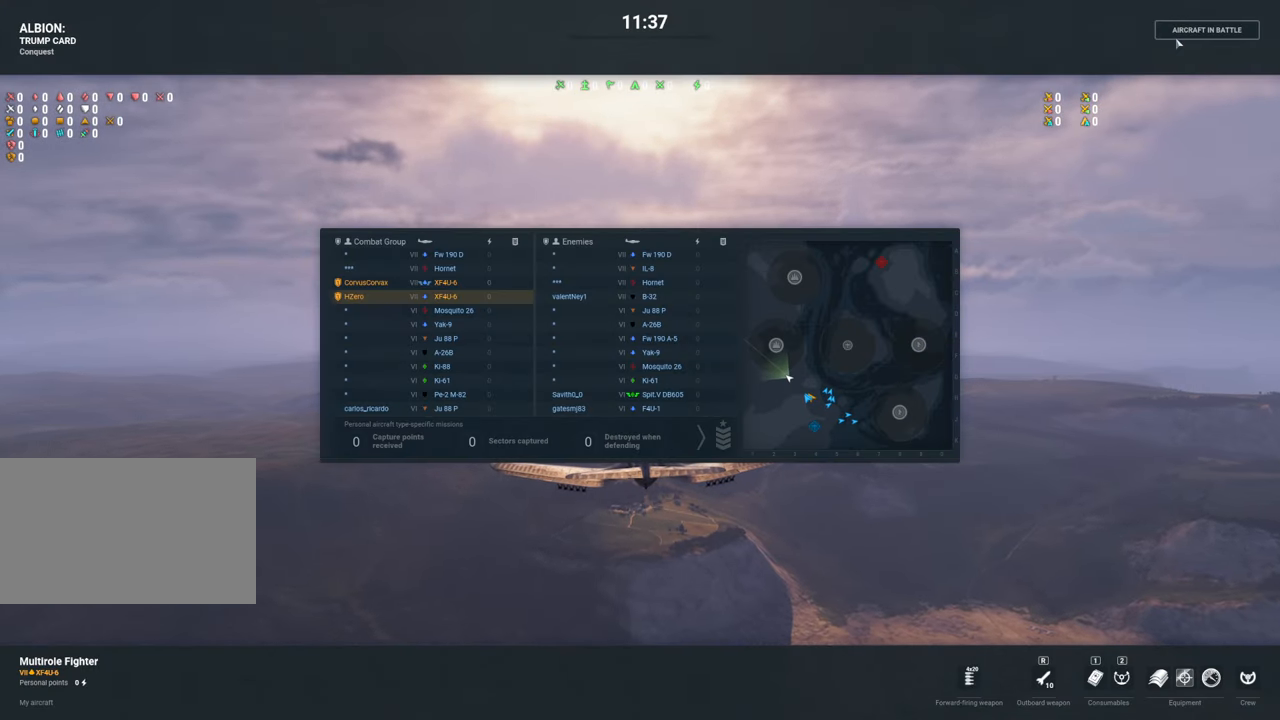
{"keys": ["tab"], "mouse": [], "mouse_move": "still", "events": []}
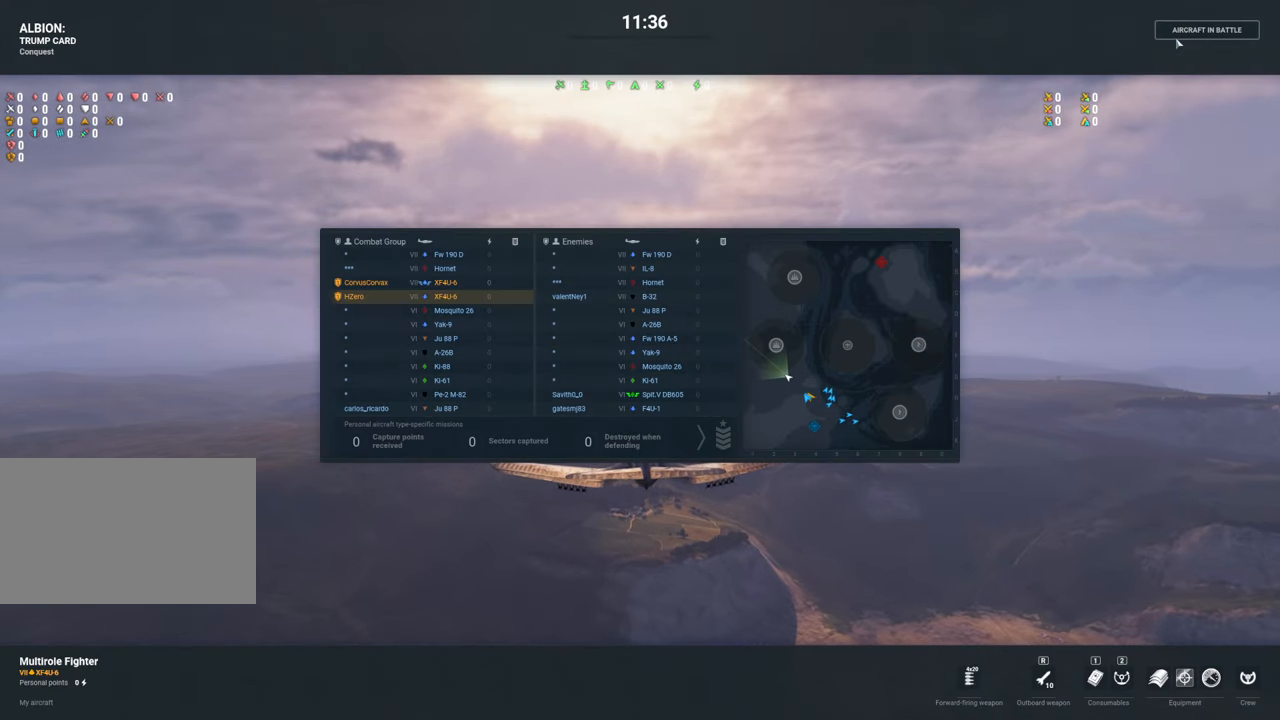
{"keys": [], "mouse": [], "mouse_move": "still", "events": [[100, "tab", "up"]]}
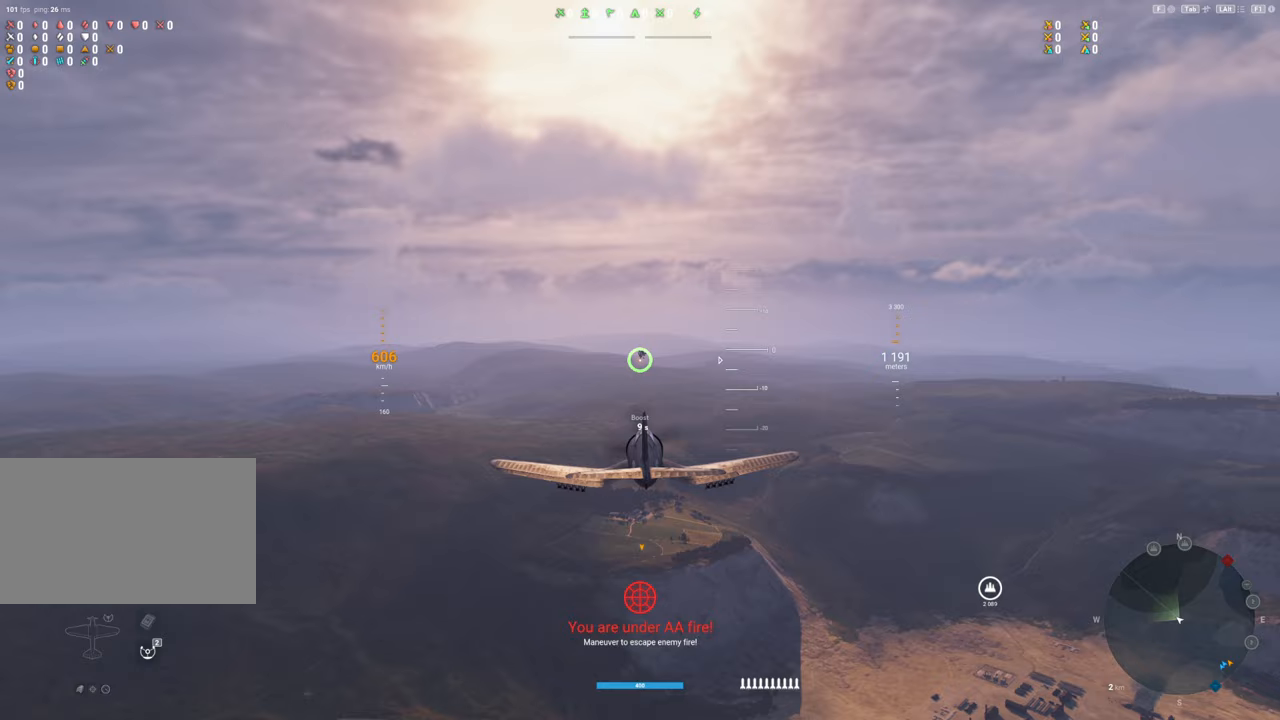
{"keys": [], "mouse": [], "mouse_move": "down", "events": []}
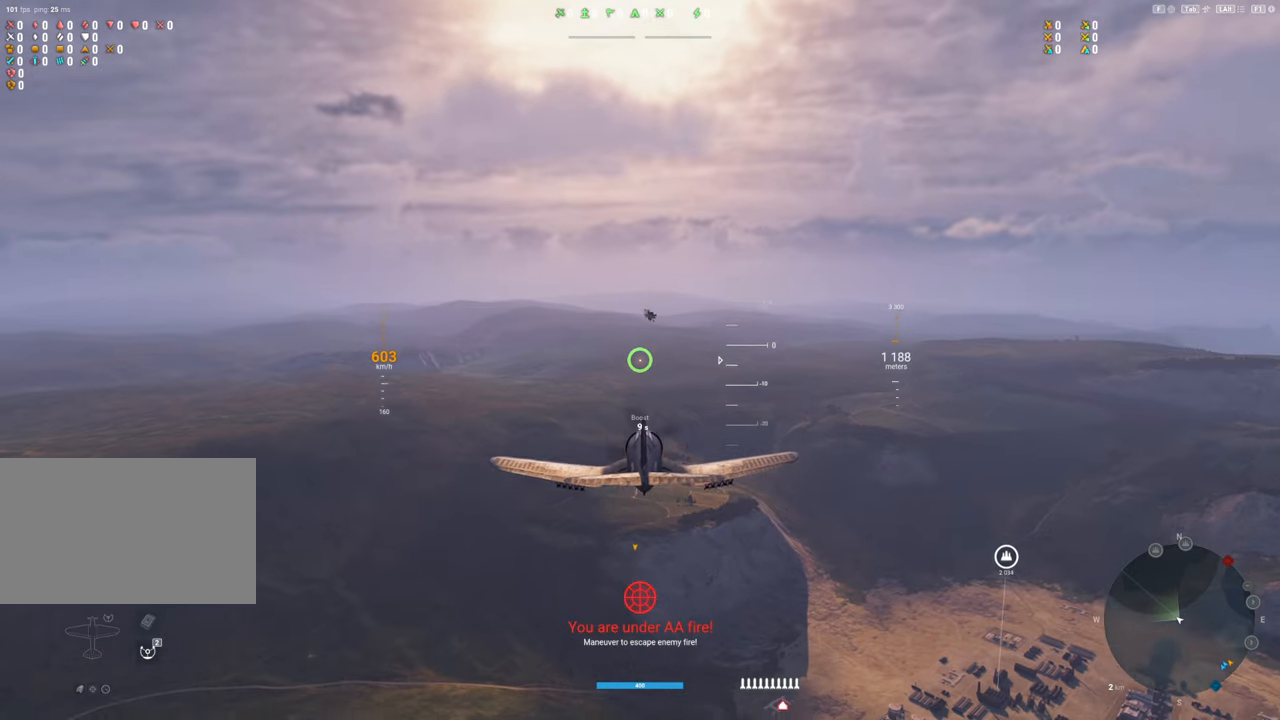
{"keys": [], "mouse": [], "mouse_move": "down-left", "events": []}
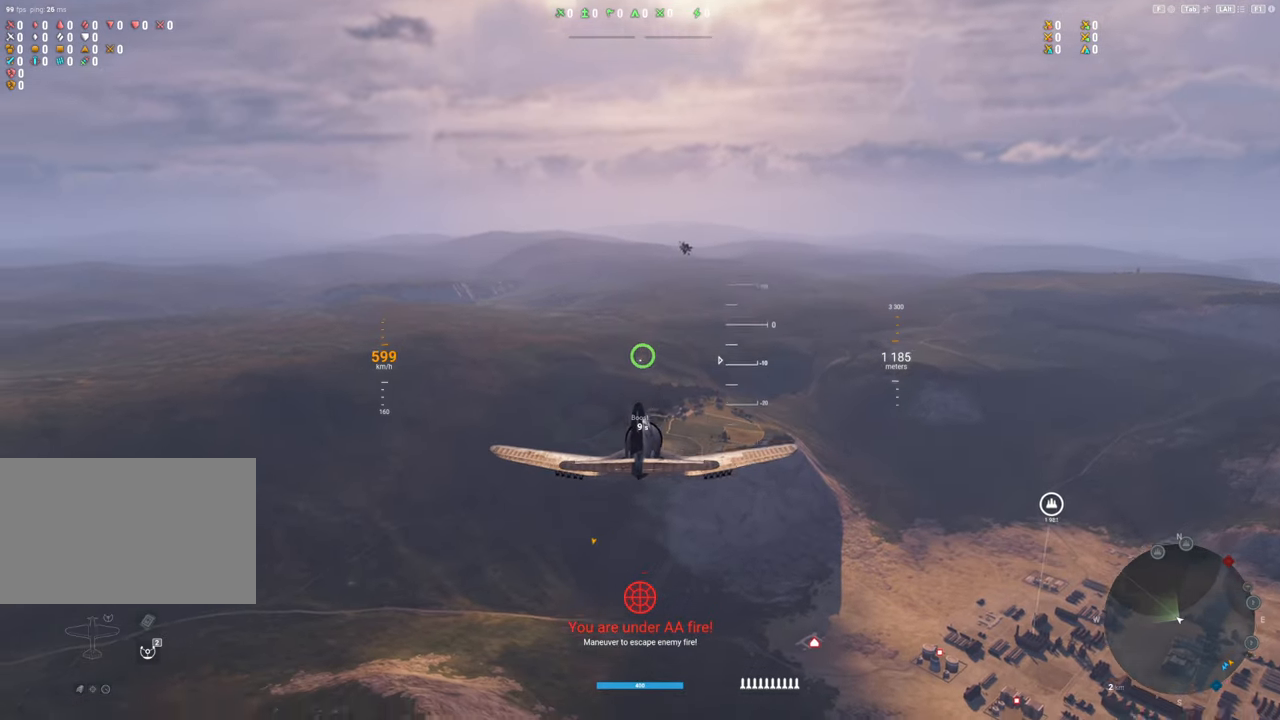
{"keys": [], "mouse": [], "mouse_move": "still", "events": []}
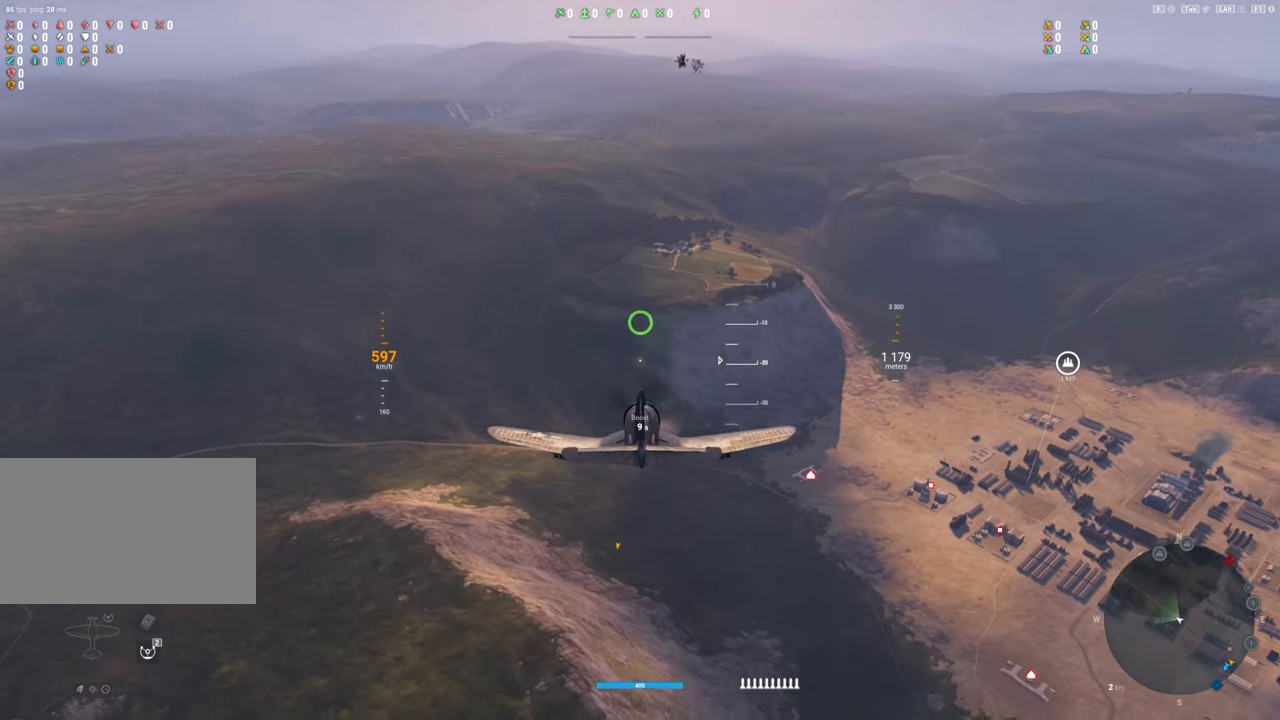
{"keys": ["d"], "mouse": [], "mouse_move": "down", "events": [[300, "d", "down"]]}
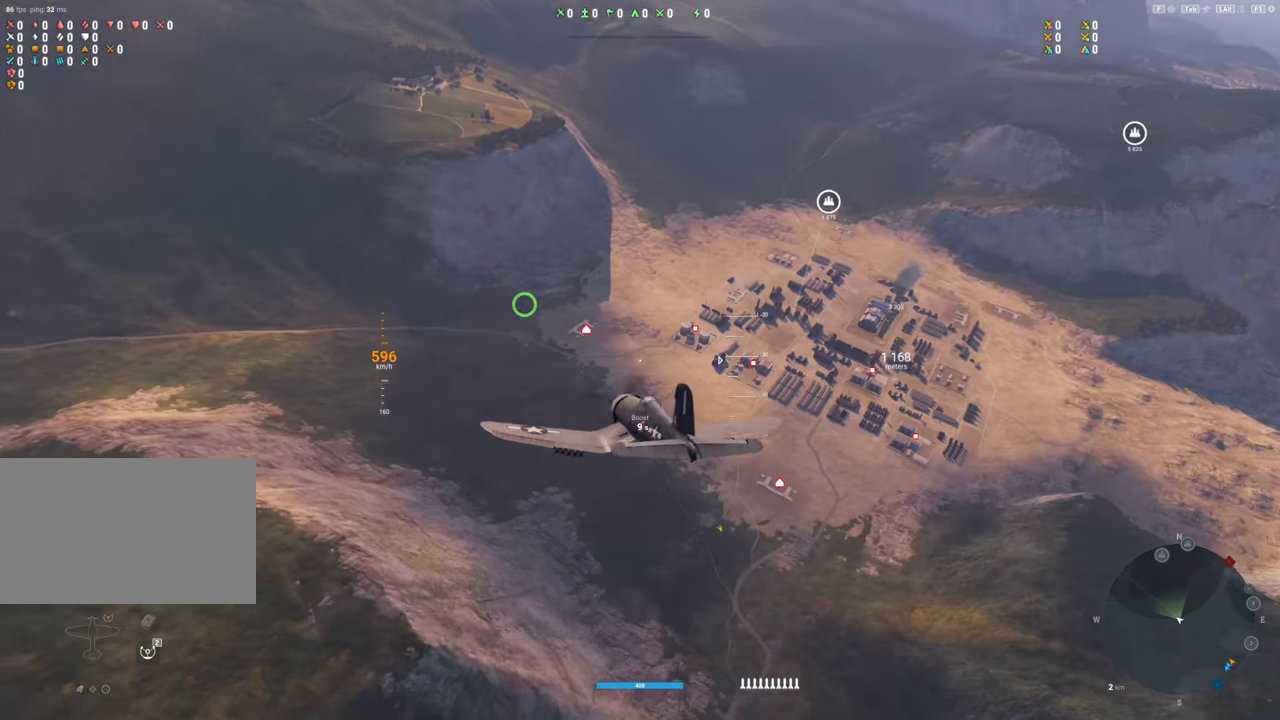
{"keys": ["d"], "mouse": [], "mouse_move": "down", "events": []}
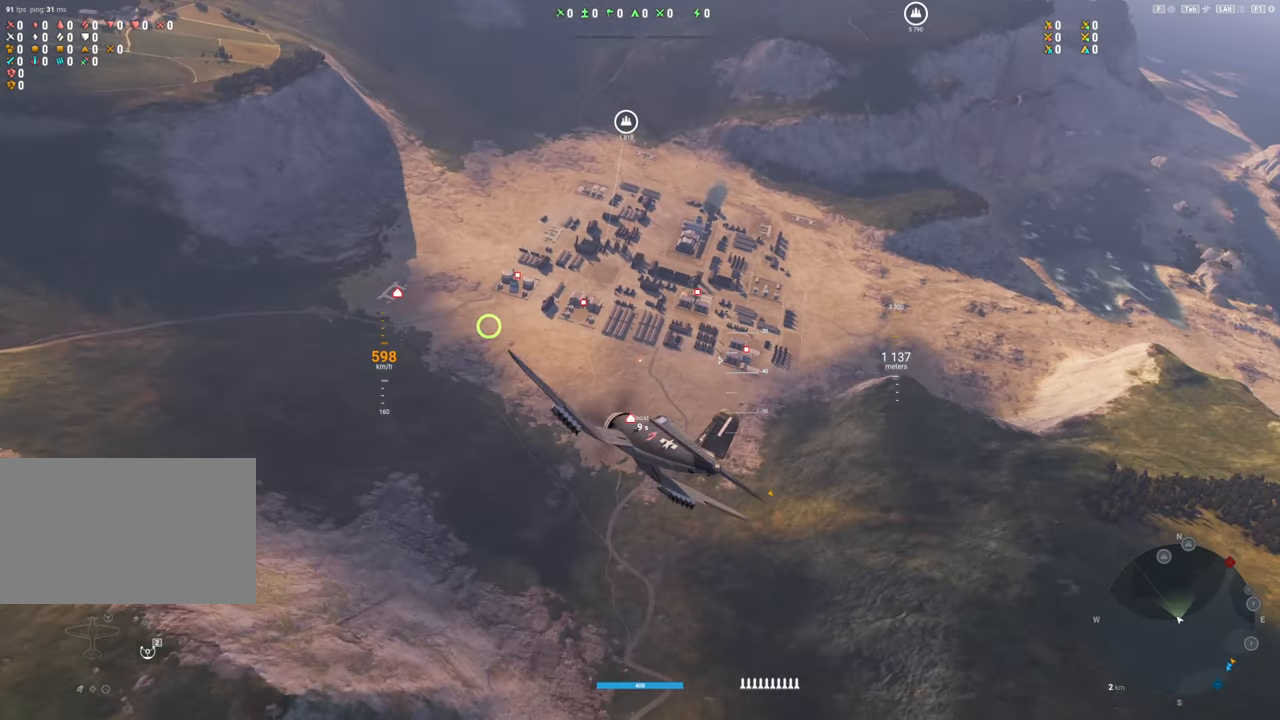
{"keys": [], "mouse": [], "mouse_move": "still", "events": [[283, "d", "up"]]}
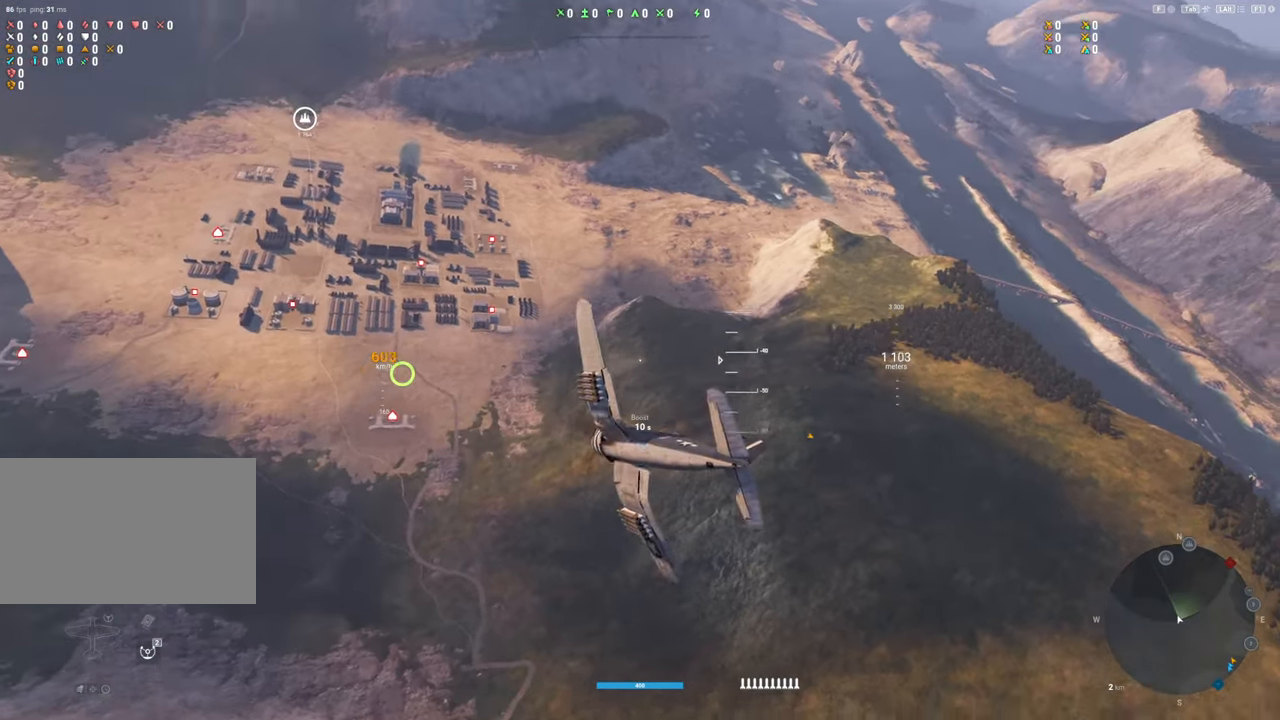
{"keys": [], "mouse": [], "mouse_move": "still", "events": []}
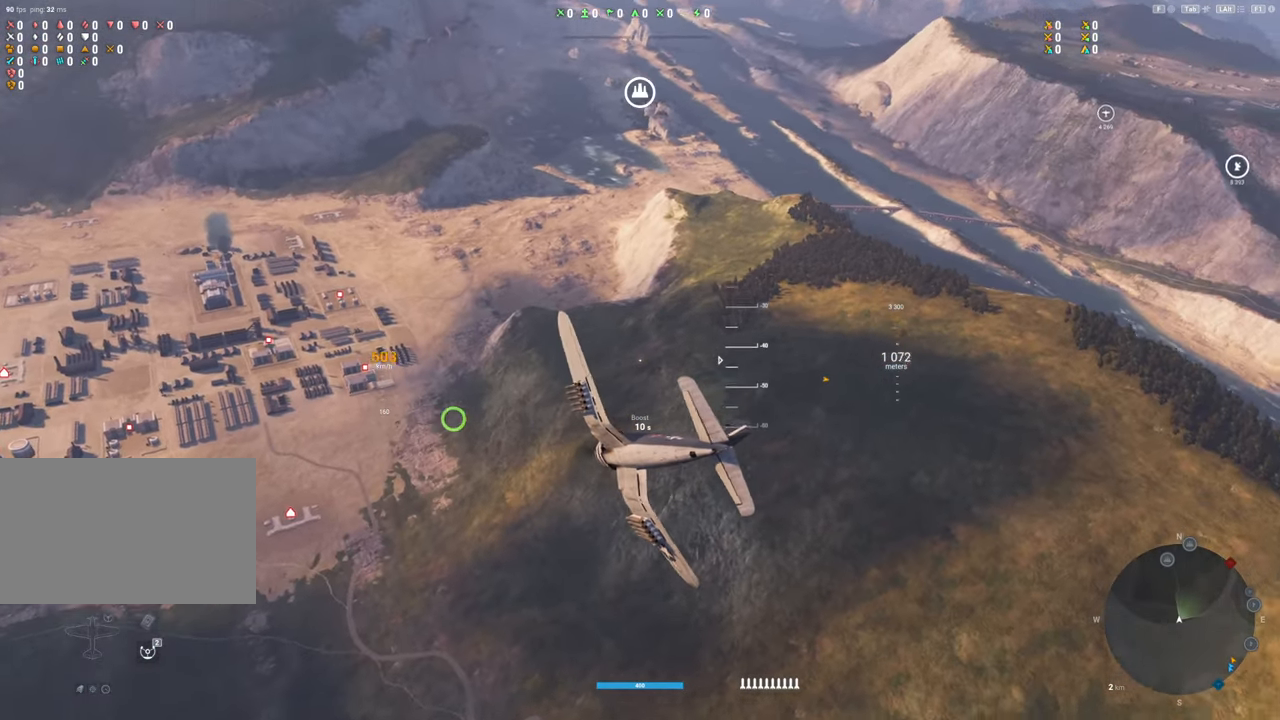
{"keys": ["a"], "mouse": [], "mouse_move": "down-left", "events": [[367, "a", "down"]]}
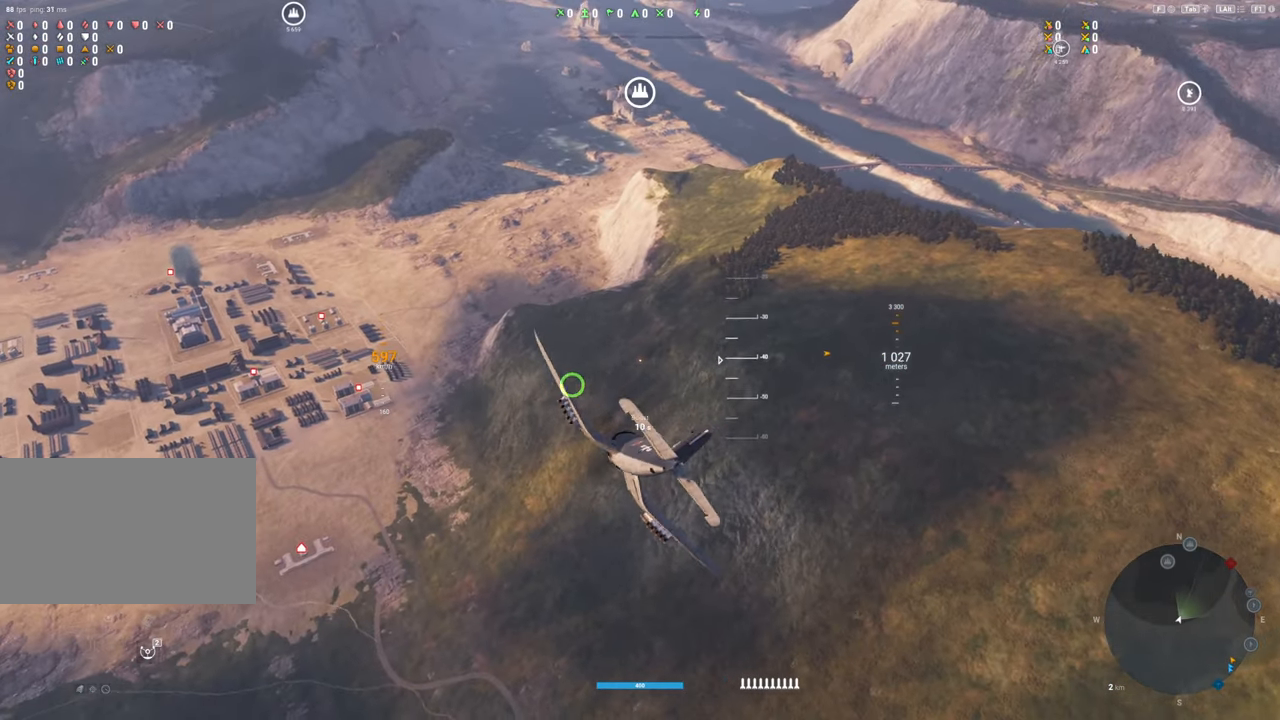
{"keys": ["a"], "mouse": [], "mouse_move": "still", "events": []}
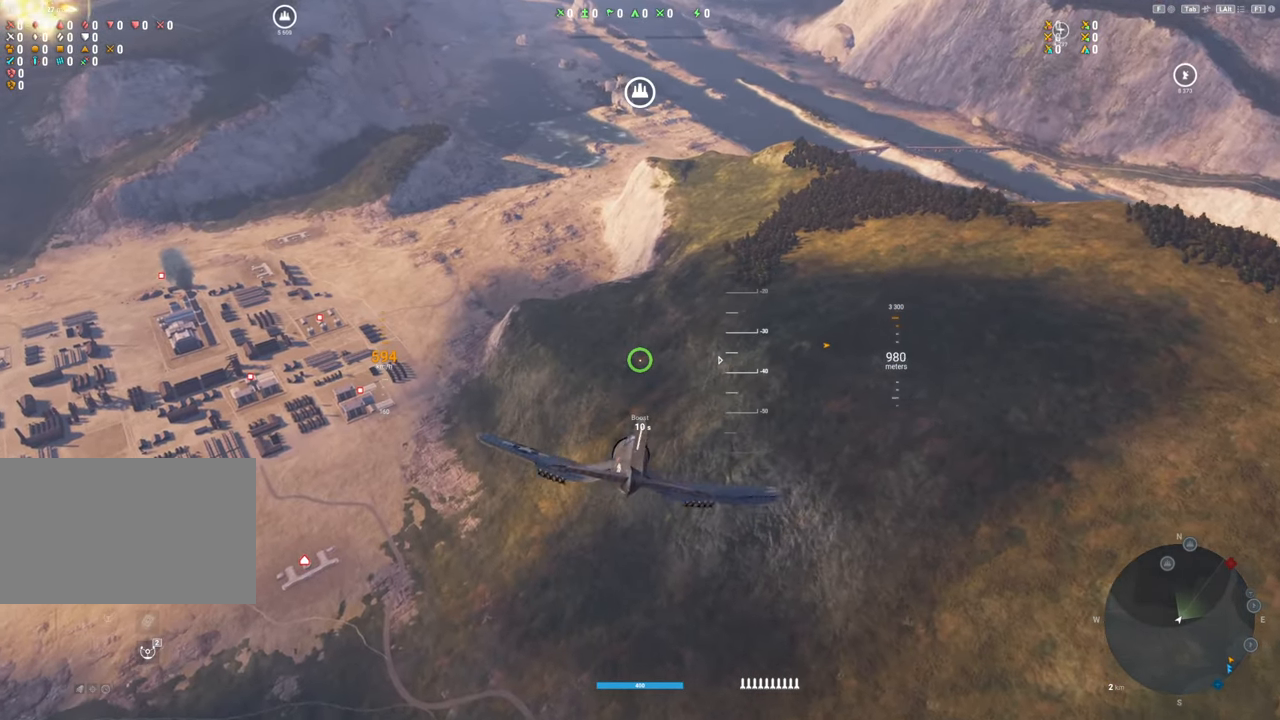
{"keys": [], "mouse": [], "mouse_move": "down-left", "events": [[383, "a", "up"]]}
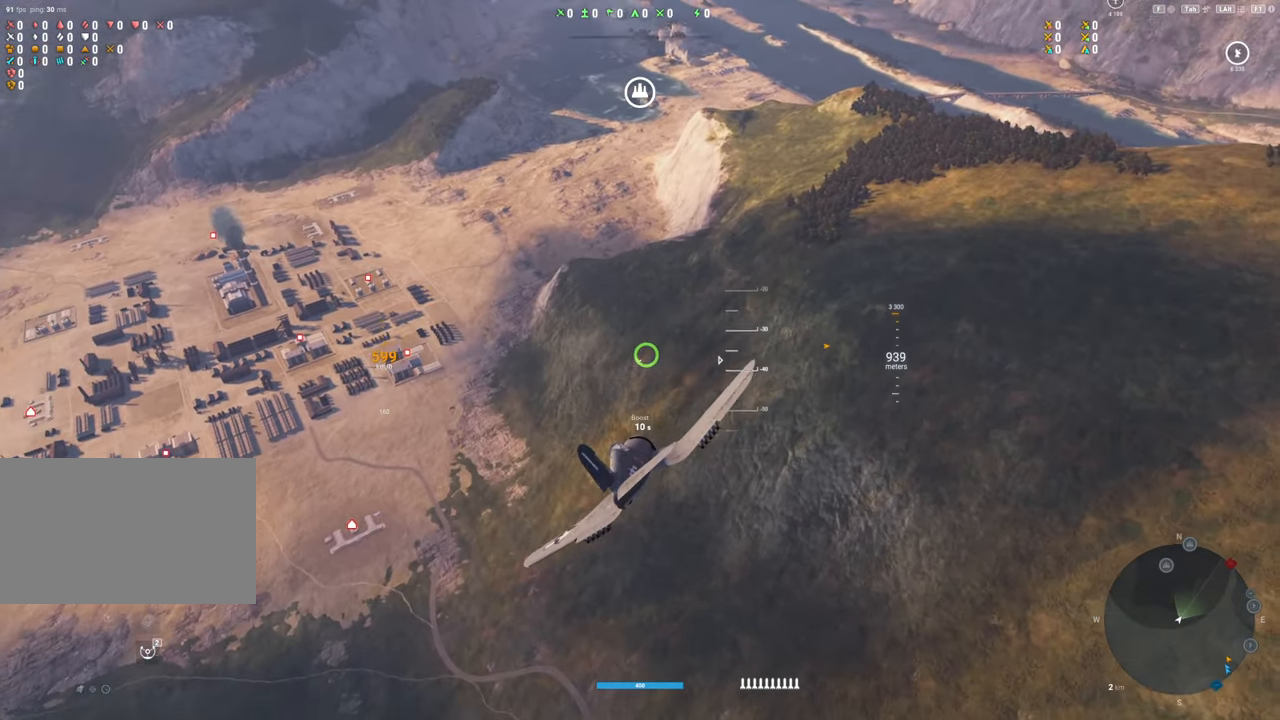
{"keys": ["d"], "mouse": [], "mouse_move": "still", "events": [[500, "d", "down"]]}
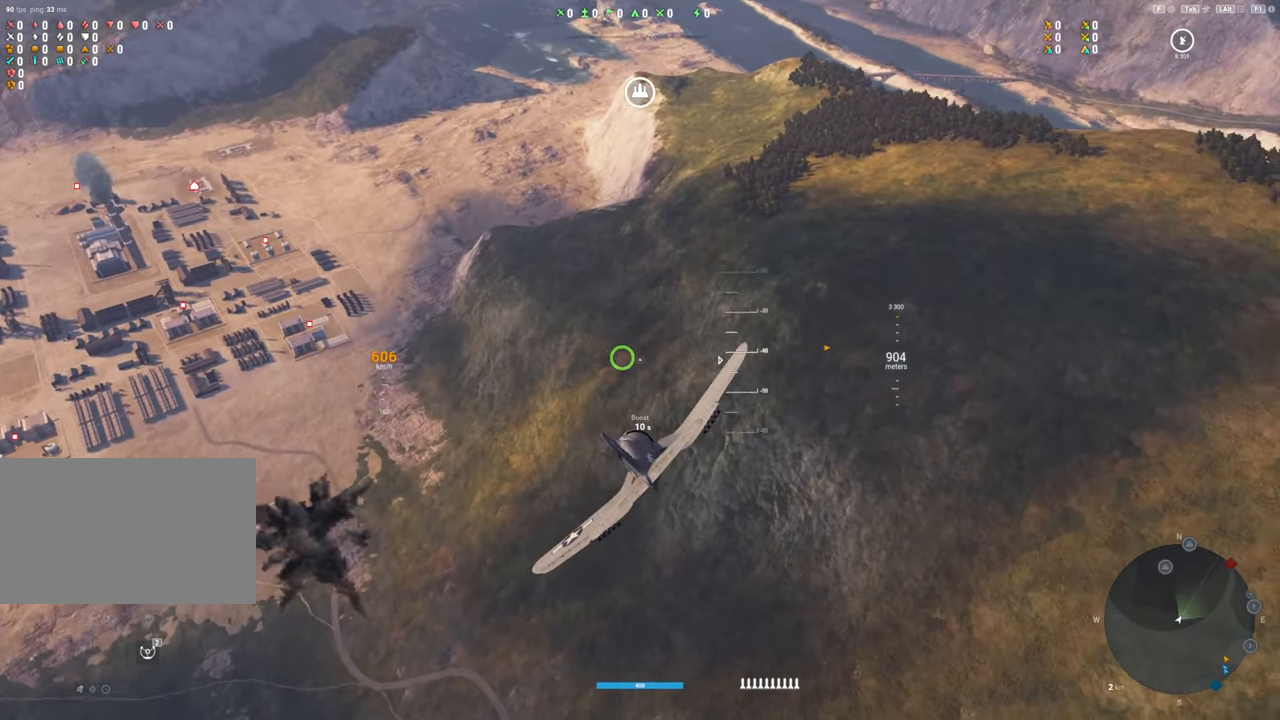
{"keys": ["d"], "mouse": [], "mouse_move": "left", "events": []}
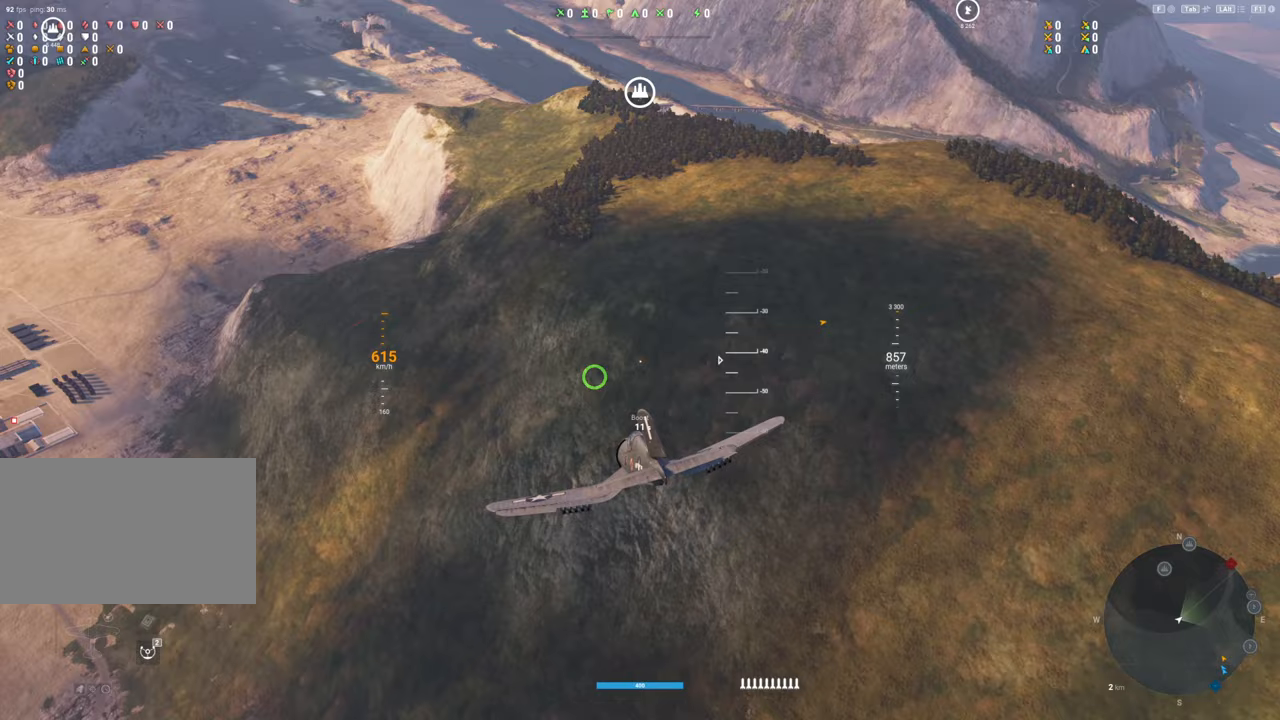
{"keys": [], "mouse": [], "mouse_move": "left", "events": [[350, "d", "up"]]}